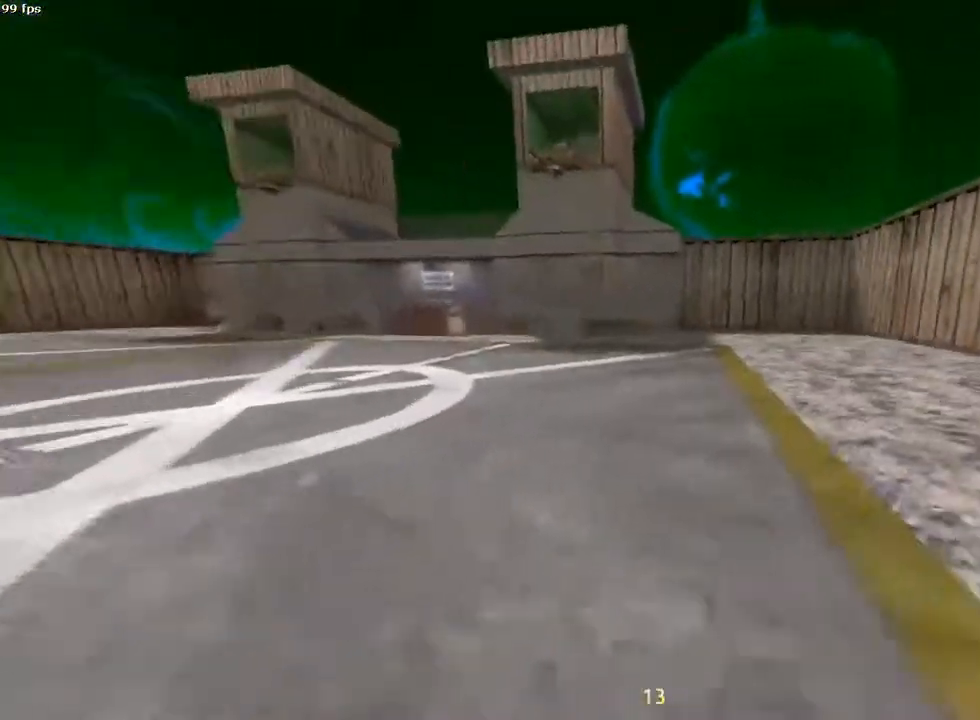
Gameplay with keyboard and mouse; each line is a JSON object with the keys and mouse buttons held at the frame after it. "events" lists presses ("down") and releases ("up") of "1", "2", "3", "4", "5", "a", "alt", "c", "ctrl", "d", "e", "f", "q", "r", "s", "shift", "space", "tab", "v", "w", "x", "z", "mouse_left", "mouse_middle", "mouse_right", "mouse_wheel_up" and "mouse_wheel_down" between this image and that frame as [ms after this image, input, new state], when the widget could be followed in between. "mouse_left", "mouse_middle", "mouse_right", "mouse_wheel_up", "mouse_wheel_down" = the "left", "middle", "right", "wheel_up", "wheel_down" buttons of the "mouse" list. No other keys are recorded. Mouse movement is not recorded.
{"keys": ["a", "w"], "mouse": [], "events": [[50, "w", "down"], [333, "a", "down"]]}
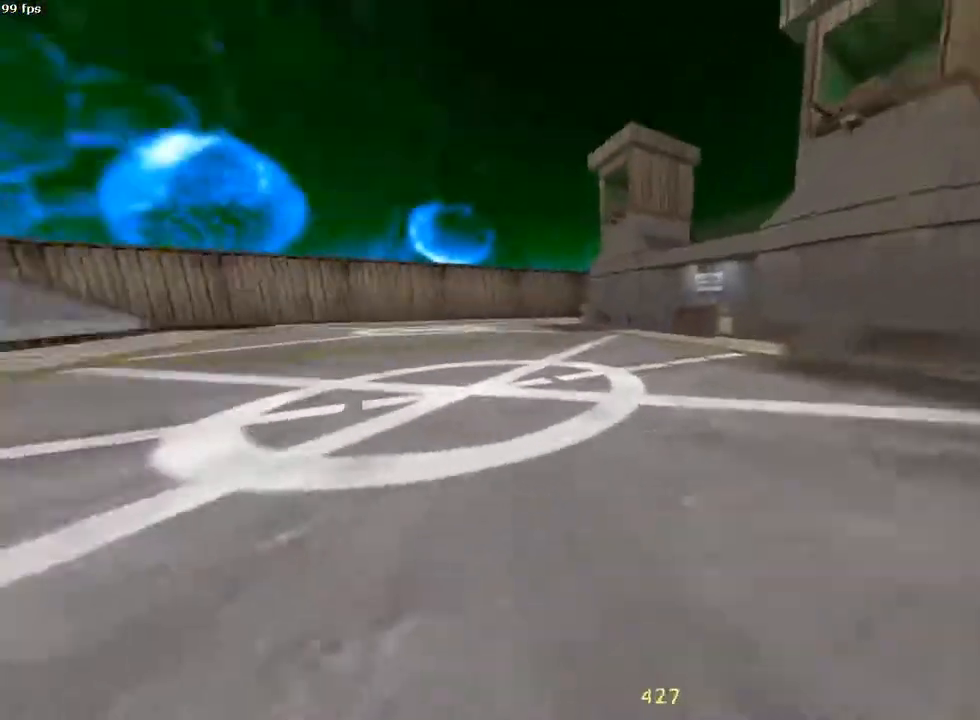
{"keys": ["d"], "mouse": []}
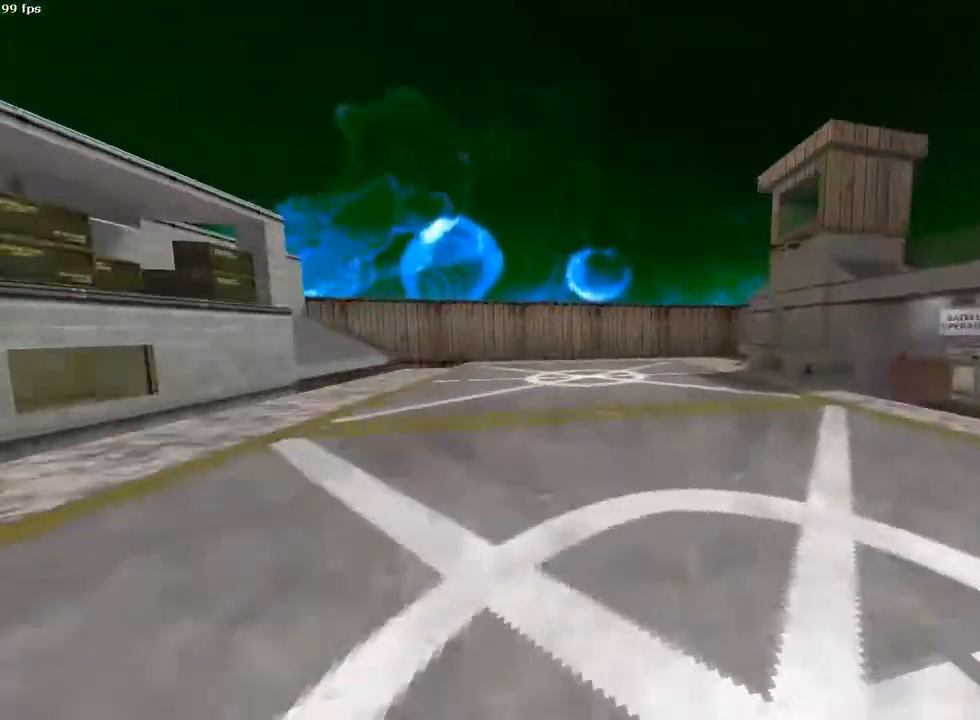
{"keys": ["a"], "mouse": ["wheel_down"], "events": [[200, "a", "down"], [200, "d", "up"], [267, "mouse_wheel_down", "down"], [300, "mouse_wheel_down", "up"], [333, "mouse_wheel_down", "down"]]}
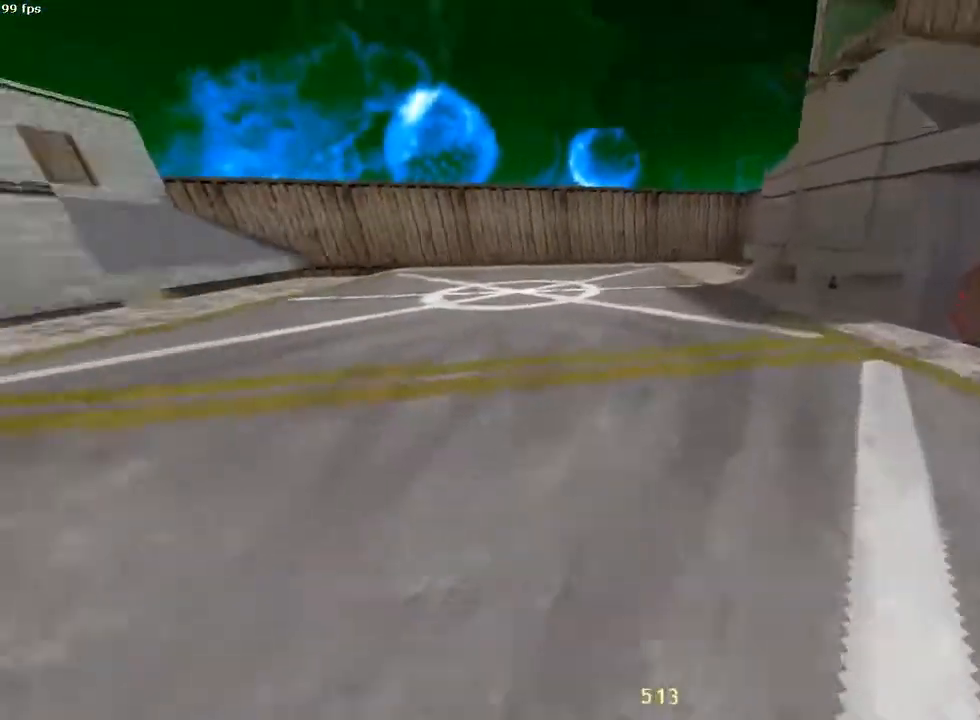
{"keys": ["d"], "mouse": ["wheel_down"], "events": [[17, "mouse_wheel_down", "up"], [500, "a", "up"], [500, "d", "down"], [500, "mouse_wheel_down", "down"]]}